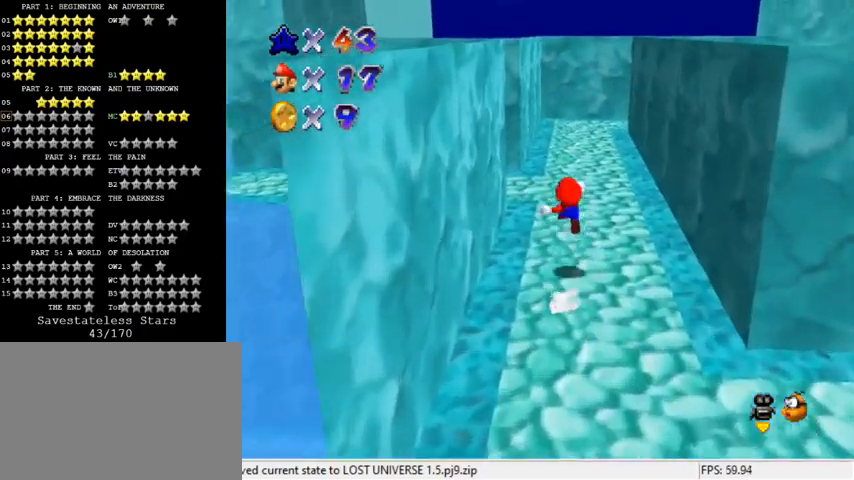
Gameplay with keyboard; each line is a JSON object with the keys held at the frame after it. "events" lists presses ("down") and releases ("up") of "a", "c", "ctrl", "d", "down", "left", "return", "right", "s", "shift", "up", "w", "x" and "y" between this image and that frame as [ms after this image, input, new state], when the widget could be followed in between. No other keys are recorded. Mouse input is not recorded.
{"keys": ["a", "left", "up"], "events": [[100, "a", "down"], [233, "a", "up"], [333, "left", "down"], [367, "a", "down"]]}
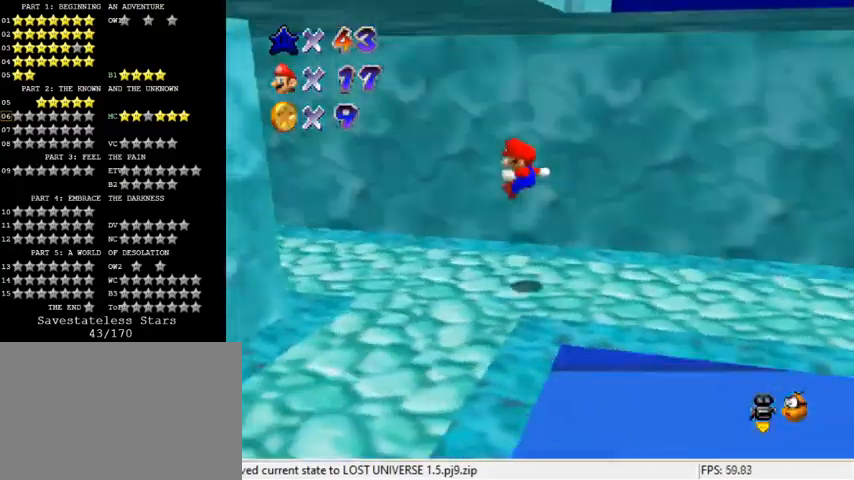
{"keys": ["left", "shift"], "events": [[33, "a", "up"], [133, "shift", "down"], [200, "up", "up"]]}
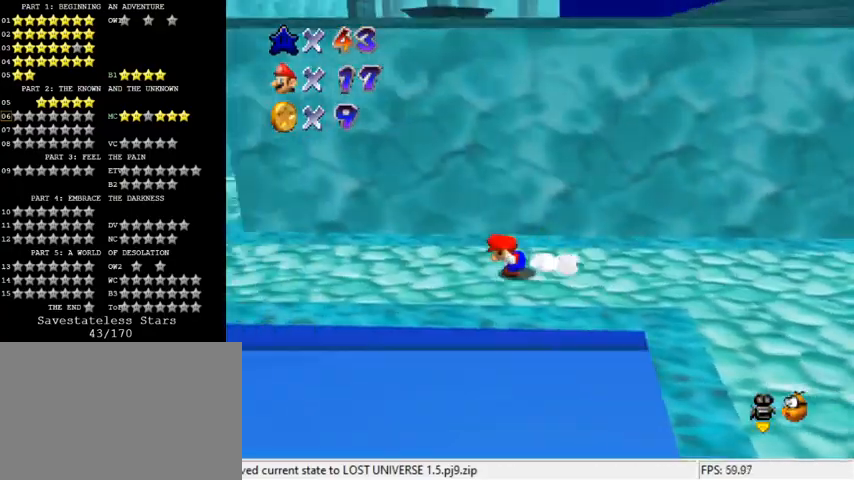
{"keys": ["left"], "events": [[133, "left", "up"], [167, "ctrl", "down"], [267, "left", "down"], [300, "shift", "up"], [333, "ctrl", "up"]]}
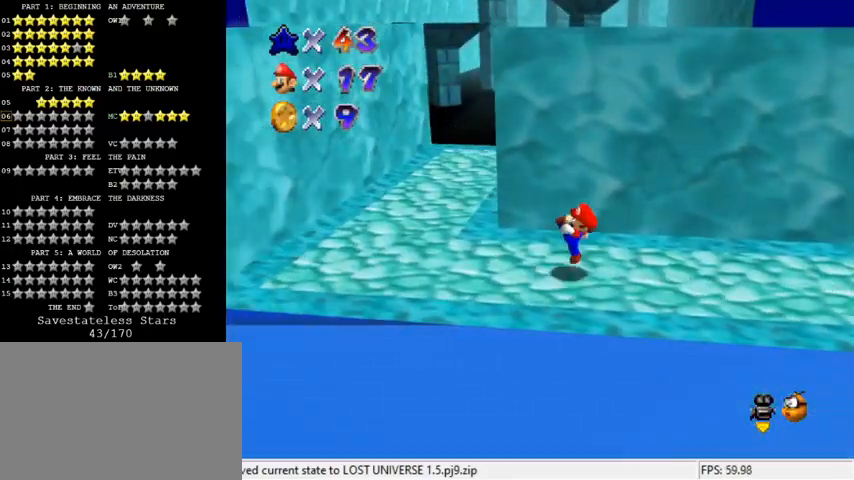
{"keys": ["left"], "events": [[233, "a", "down"], [367, "a", "up"]]}
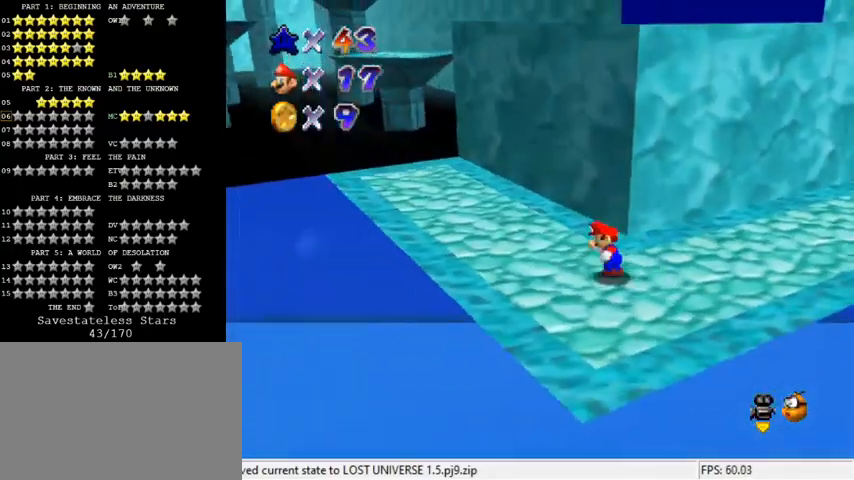
{"keys": ["left", "up"], "events": [[33, "up", "down"]]}
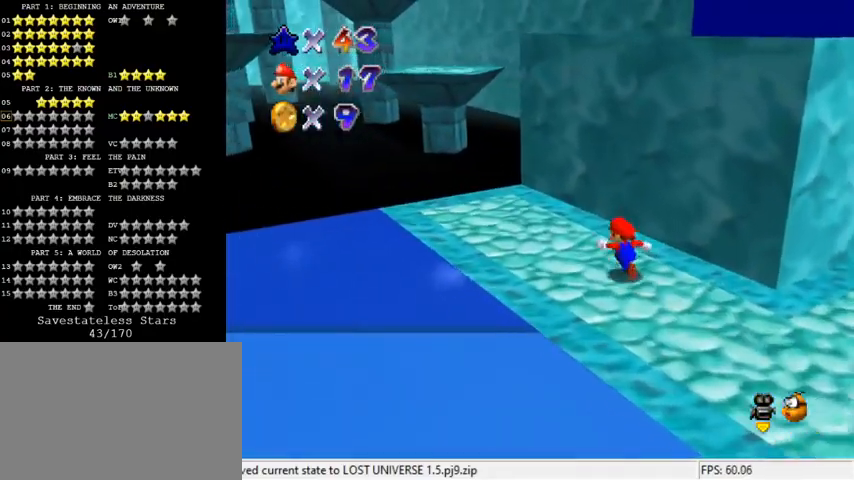
{"keys": ["left", "shift", "up"], "events": [[33, "left", "up"], [267, "left", "down"], [433, "shift", "down"]]}
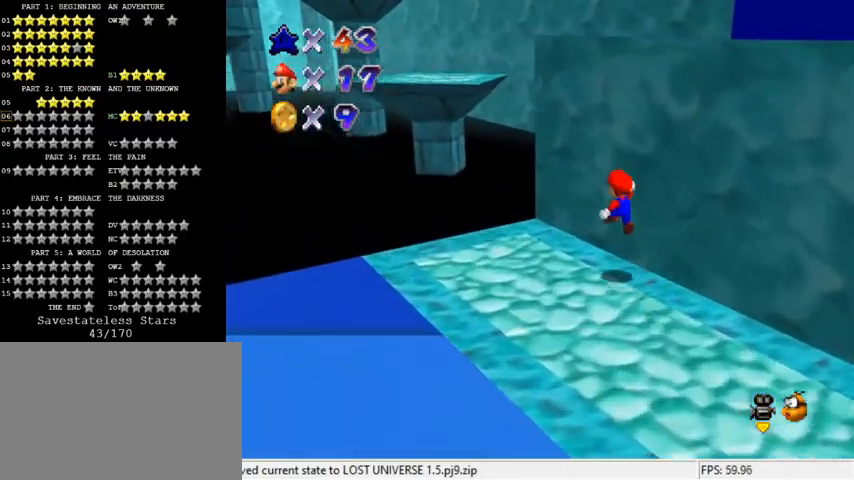
{"keys": ["up"], "events": [[33, "shift", "up"], [100, "left", "up"]]}
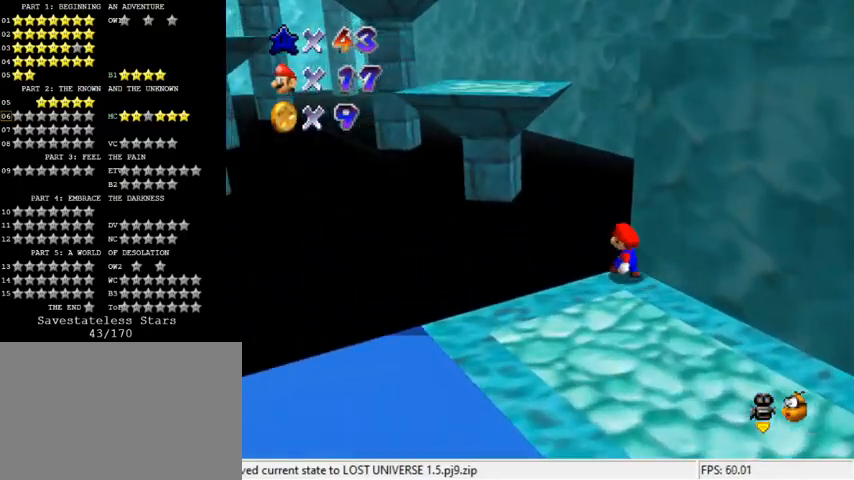
{"keys": ["d", "down", "shift"], "events": [[67, "shift", "down"], [167, "d", "down"], [300, "d", "up"], [367, "d", "down"], [400, "up", "up"], [467, "down", "down"]]}
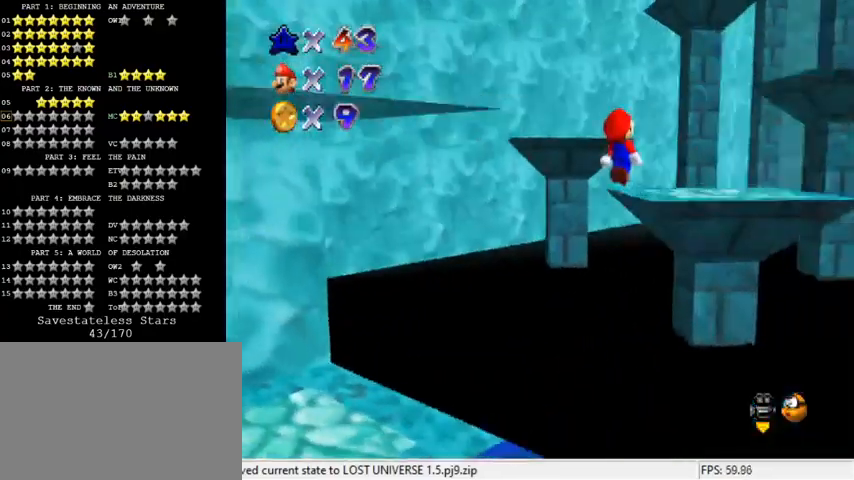
{"keys": [], "events": [[33, "d", "up"], [100, "right", "down"], [133, "ctrl", "down"], [267, "ctrl", "up"], [333, "down", "up"], [333, "right", "up"], [367, "shift", "up"]]}
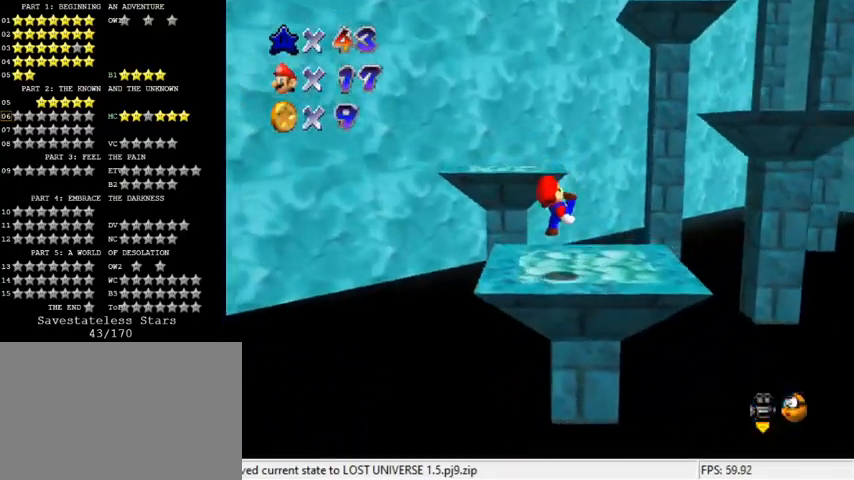
{"keys": ["shift", "up", "y"], "events": [[33, "up", "down"], [400, "left", "down"], [433, "y", "down"], [500, "left", "up"], [500, "shift", "down"]]}
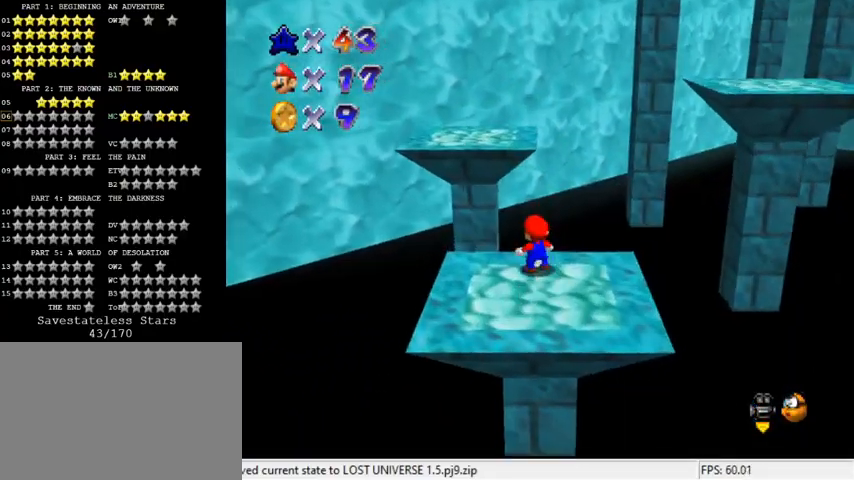
{"keys": ["down", "right"], "events": [[133, "y", "up"], [167, "shift", "up"], [233, "left", "down"], [267, "a", "down"], [300, "up", "up"], [333, "left", "up"], [333, "right", "down"], [400, "a", "up"], [433, "down", "down"]]}
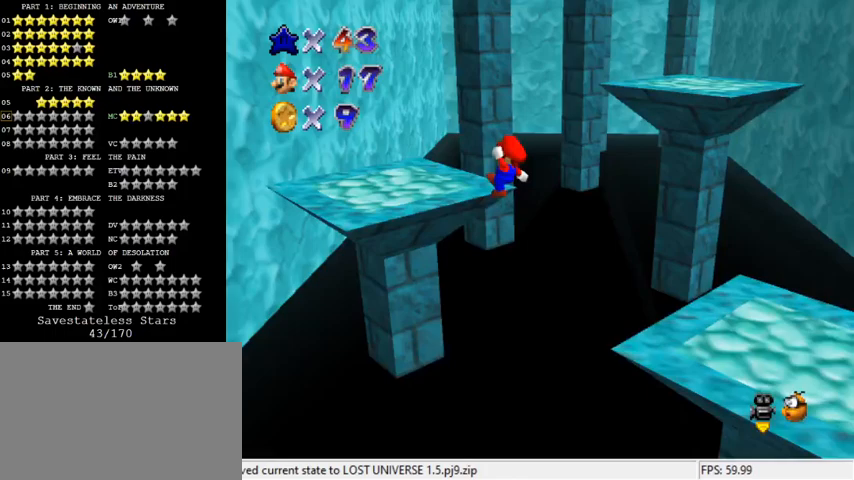
{"keys": ["left", "up"], "events": [[67, "right", "up"], [100, "a", "down"], [100, "left", "down"], [200, "down", "up"], [233, "a", "up"], [267, "left", "up"], [433, "left", "down"], [433, "up", "down"]]}
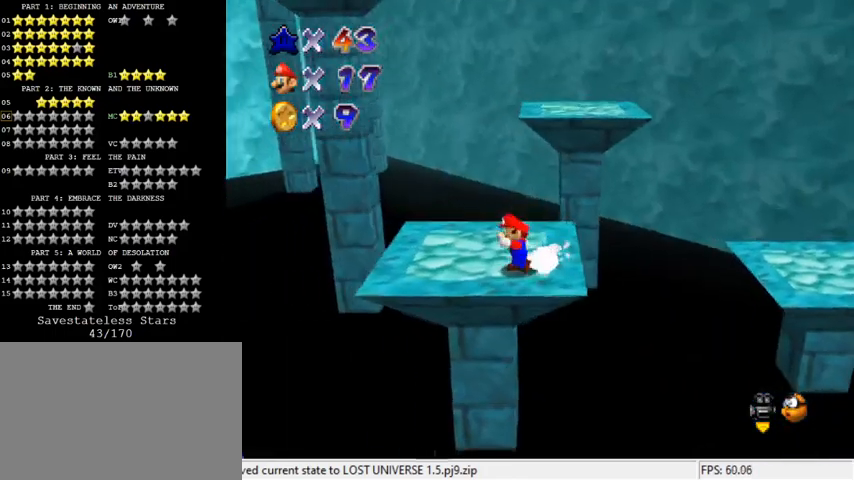
{"keys": ["right", "shift", "up", "y"], "events": [[100, "left", "up"], [367, "right", "down"], [467, "y", "down"], [500, "shift", "down"]]}
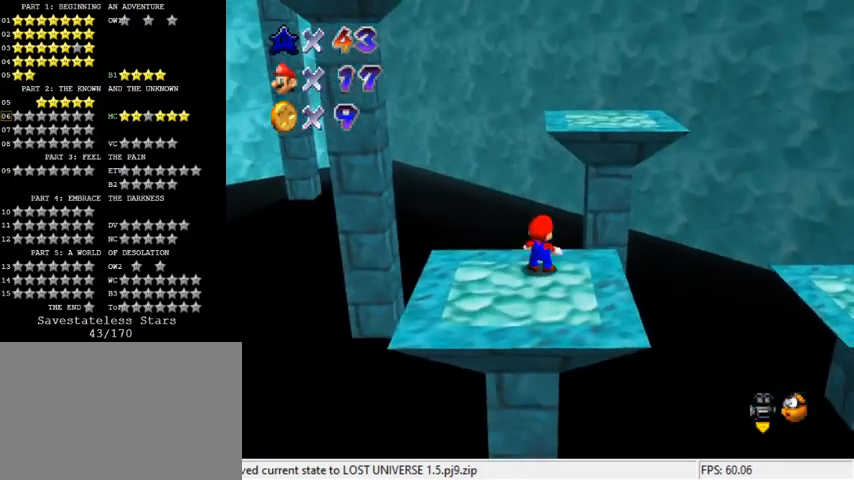
{"keys": ["right"], "events": [[33, "right", "up"], [133, "right", "down"], [167, "y", "up"], [200, "shift", "up"], [367, "d", "down"], [433, "d", "up"], [433, "up", "up"]]}
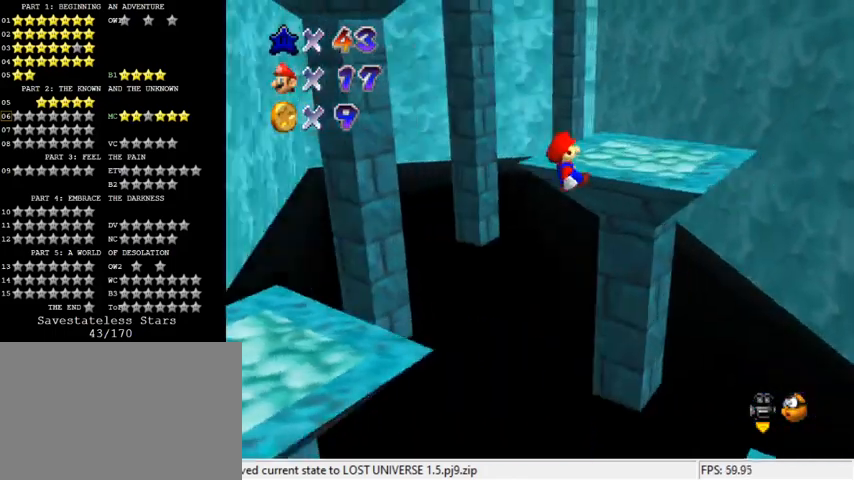
{"keys": ["up"], "events": [[33, "d", "down"], [67, "right", "up"], [133, "d", "up"], [467, "up", "down"]]}
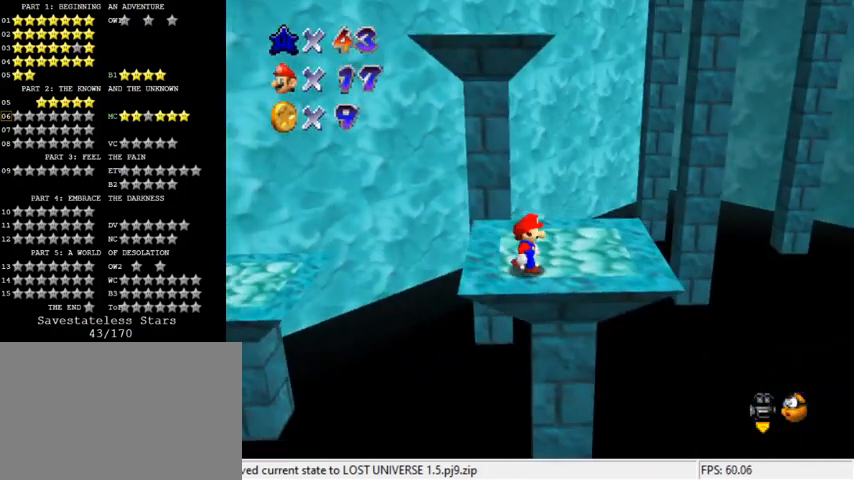
{"keys": ["ctrl", "shift"], "events": [[367, "up", "up"], [400, "ctrl", "down"], [400, "shift", "down"]]}
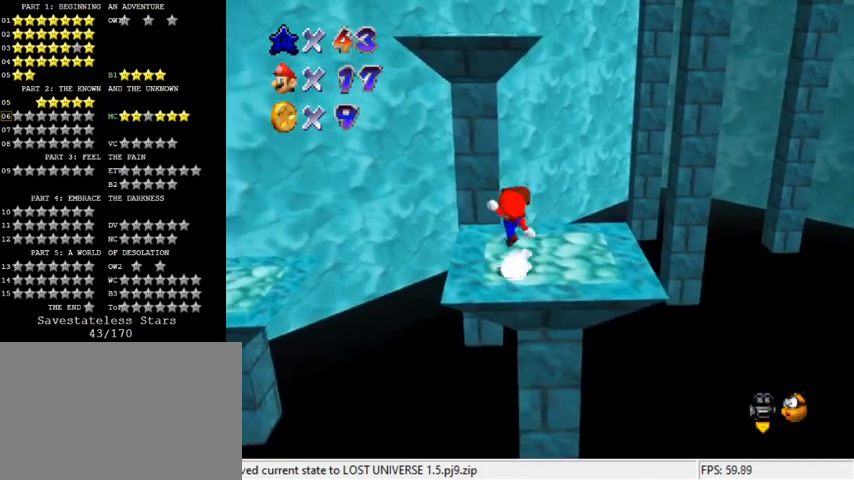
{"keys": ["left", "up"], "events": [[33, "left", "down"], [67, "ctrl", "up"], [67, "shift", "up"], [133, "a", "down"], [167, "up", "down"], [233, "a", "up"], [300, "shift", "down"], [433, "shift", "up"]]}
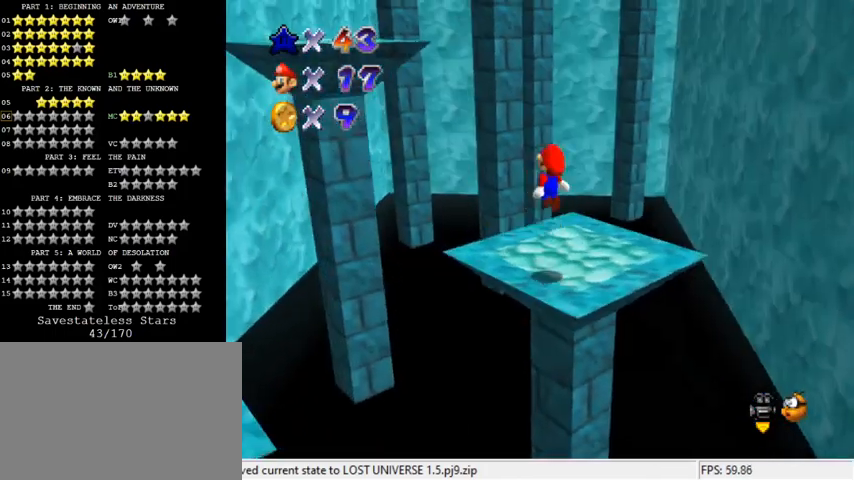
{"keys": ["left", "shift", "up"], "events": [[433, "shift", "down"]]}
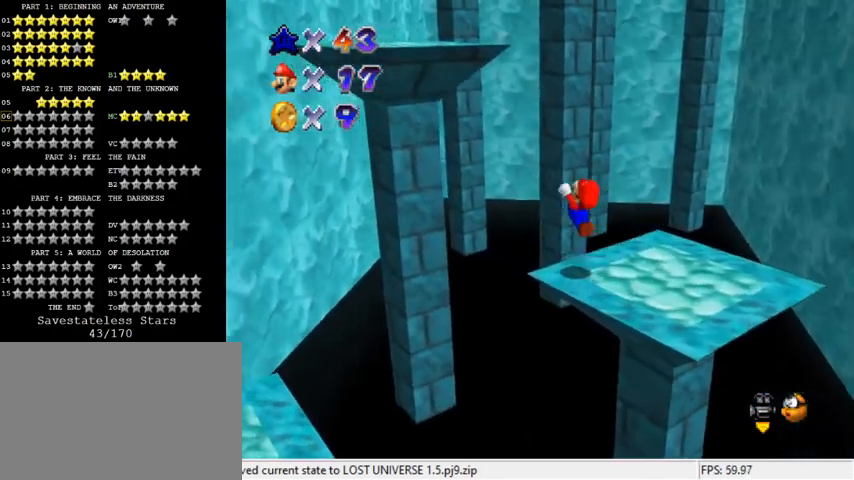
{"keys": ["left", "up"], "events": [[433, "shift", "up"]]}
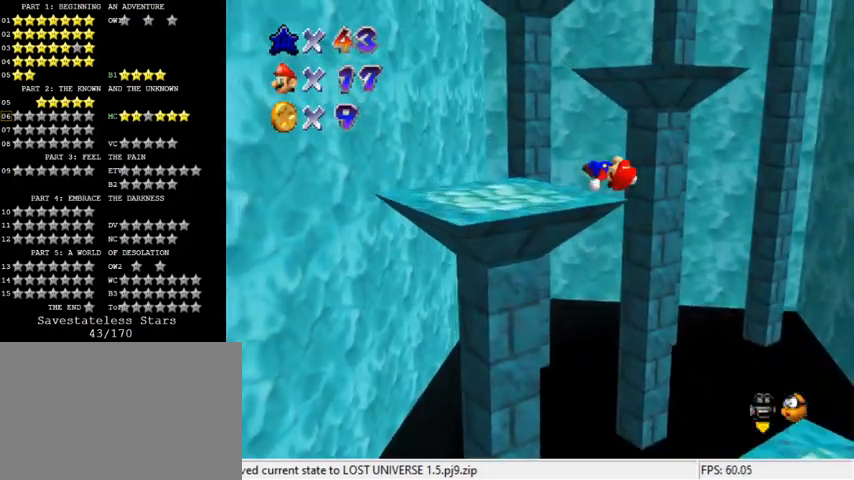
{"keys": ["up"], "events": [[67, "a", "down"], [67, "up", "up"], [167, "a", "up"], [167, "left", "up"], [400, "up", "down"]]}
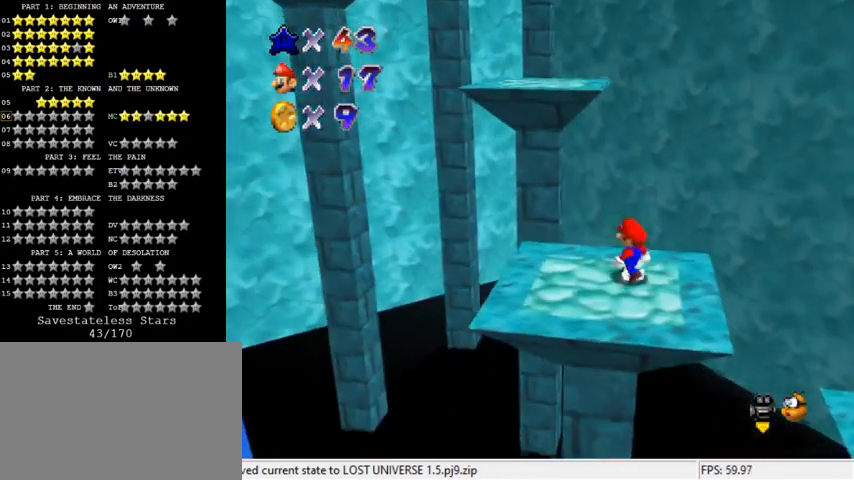
{"keys": [], "events": [[100, "up", "up"], [167, "ctrl", "down"], [167, "shift", "down"], [200, "down", "down"], [300, "ctrl", "up"], [333, "shift", "up"], [400, "down", "up"]]}
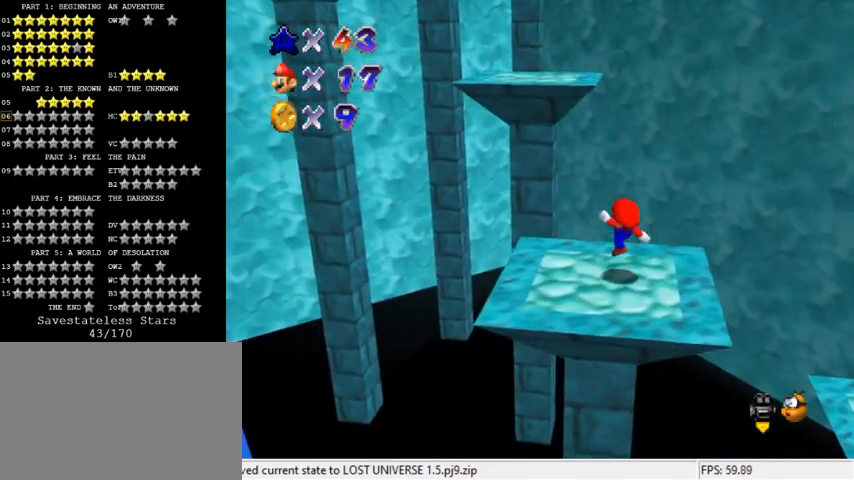
{"keys": ["ctrl", "shift"], "events": [[267, "d", "down"], [333, "d", "up"], [500, "ctrl", "down"], [500, "shift", "down"]]}
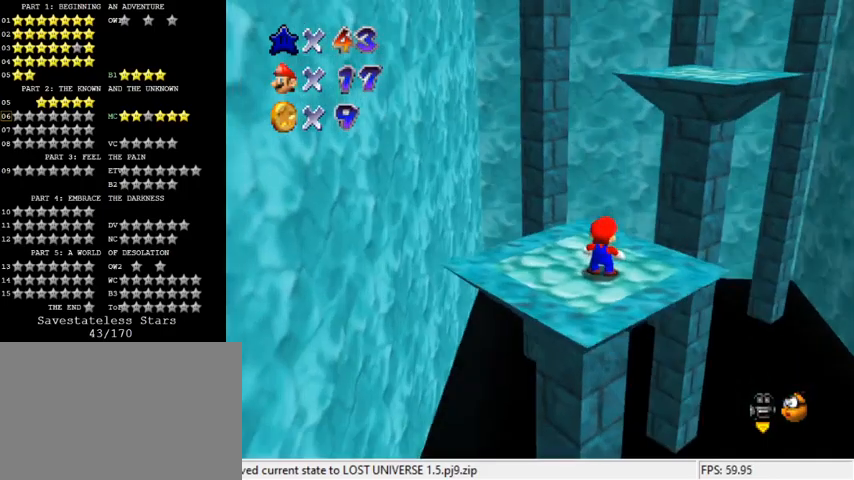
{"keys": ["shift", "up"], "events": [[133, "ctrl", "up"], [133, "shift", "up"], [233, "up", "down"], [433, "shift", "down"]]}
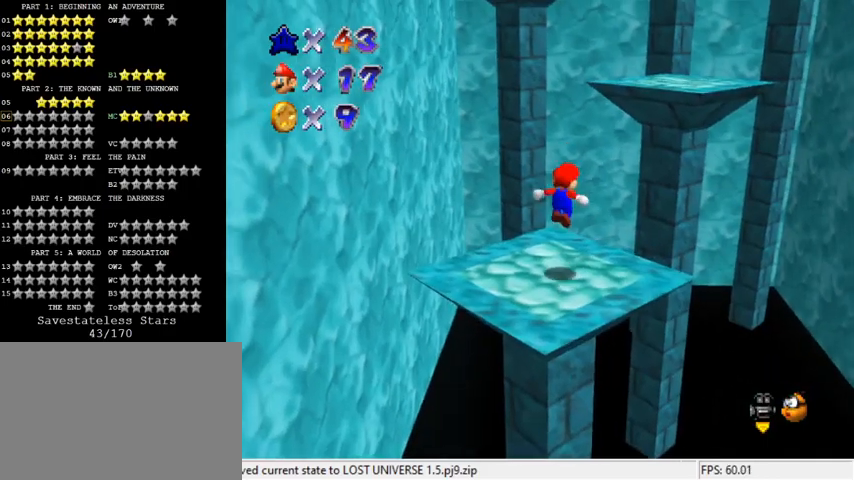
{"keys": ["left", "up"], "events": [[67, "shift", "up"], [467, "left", "down"]]}
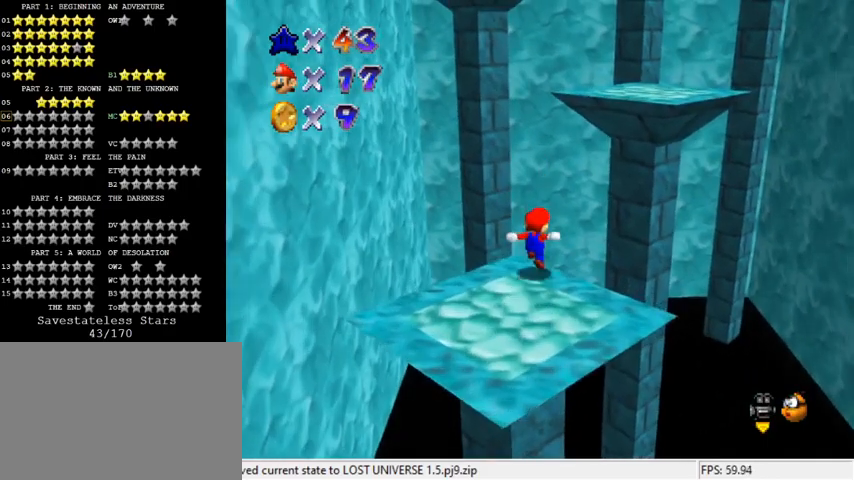
{"keys": ["right"], "events": [[67, "left", "up"], [67, "shift", "down"], [100, "right", "down"], [400, "up", "up"], [433, "shift", "up"]]}
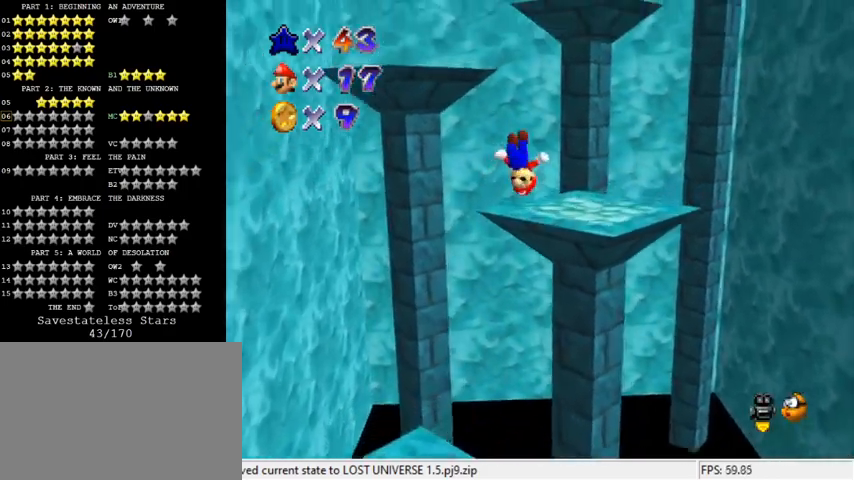
{"keys": ["down"], "events": [[100, "down", "down"], [200, "d", "down"], [333, "d", "up"], [367, "right", "up"]]}
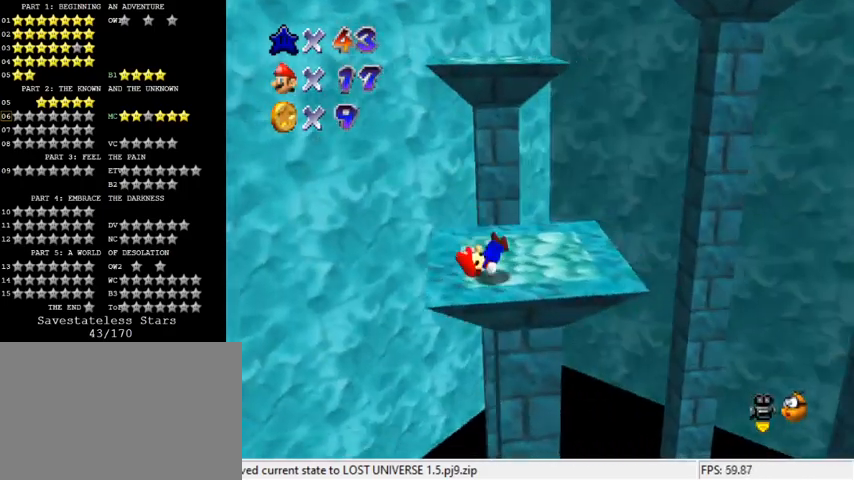
{"keys": [], "events": [[33, "down", "up"], [167, "up", "down"], [400, "up", "up"]]}
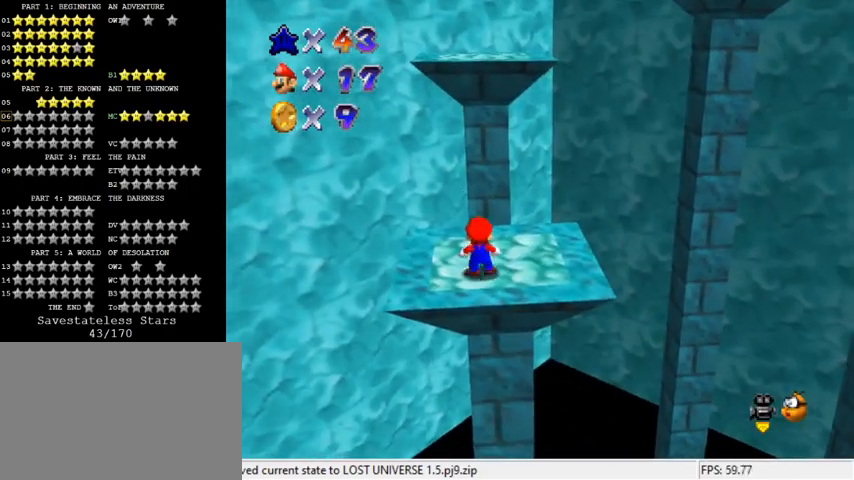
{"keys": ["left", "shift", "up"], "events": [[33, "ctrl", "down"], [33, "shift", "down"], [133, "ctrl", "up"], [133, "shift", "up"], [267, "a", "down"], [300, "up", "down"], [333, "a", "up"], [433, "left", "down"], [467, "shift", "down"]]}
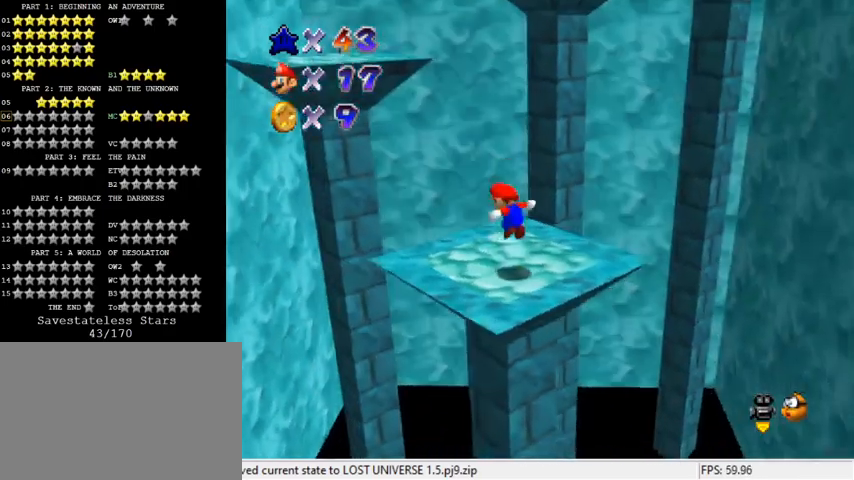
{"keys": ["left", "up"], "events": [[67, "shift", "up"]]}
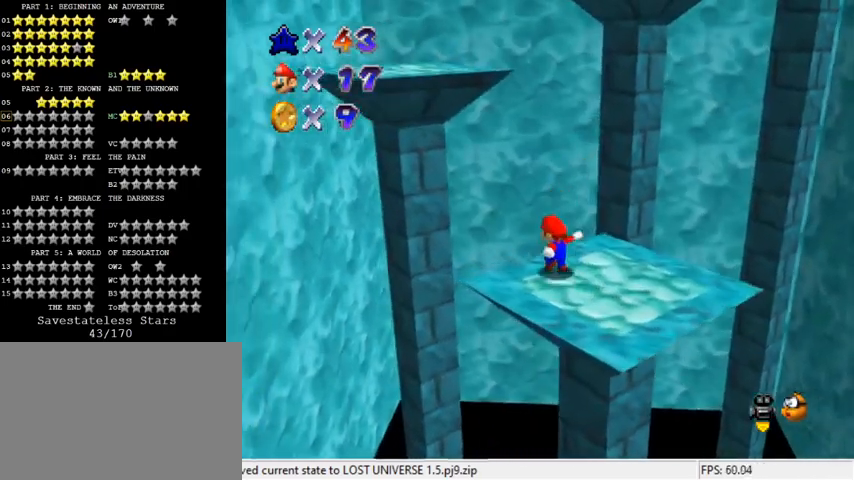
{"keys": ["left"], "events": [[67, "shift", "down"], [400, "shift", "up"], [500, "up", "up"]]}